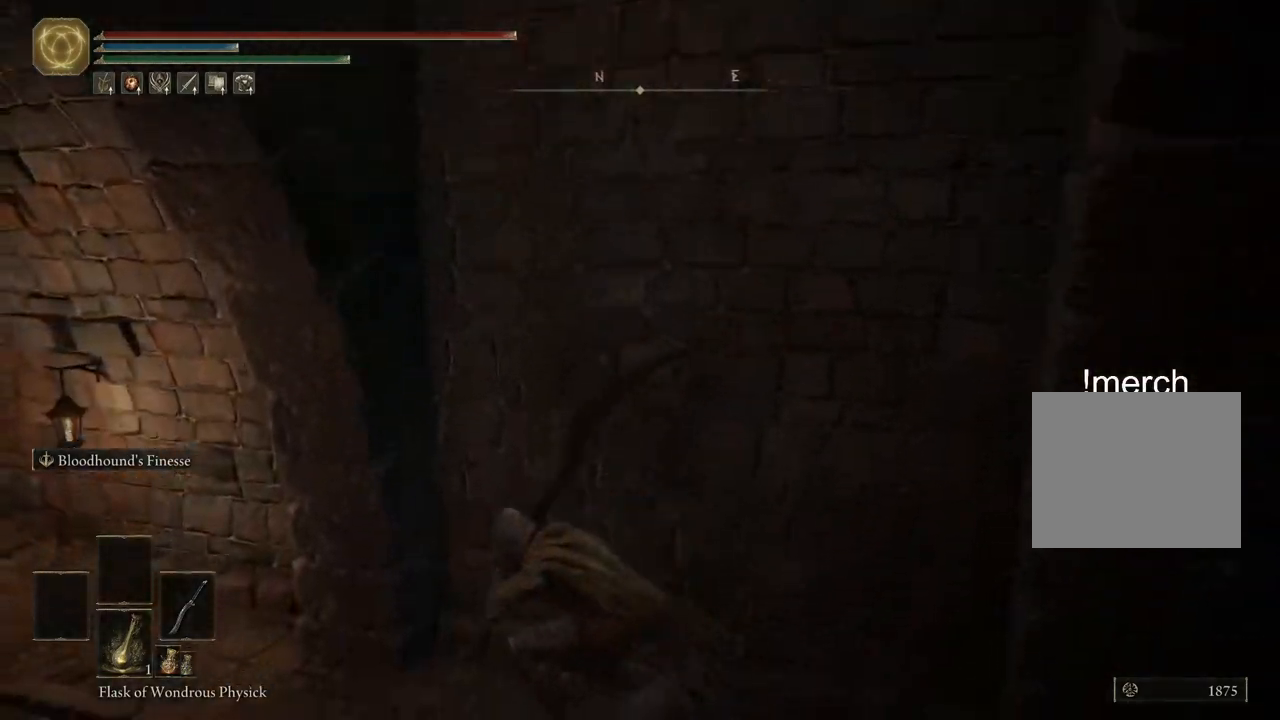
Gameplay with a controller (PlayStation layout); each line is a JSON object with the inputs held at the frame after it. "events" lists button and stick changes between this image and that frame as [ms after this image, input, new state], when the widget could be followed in between. Not read: right_stick.
{"buttons": [], "left_stick": "left", "events": [[117, "left_stick", "left"]]}
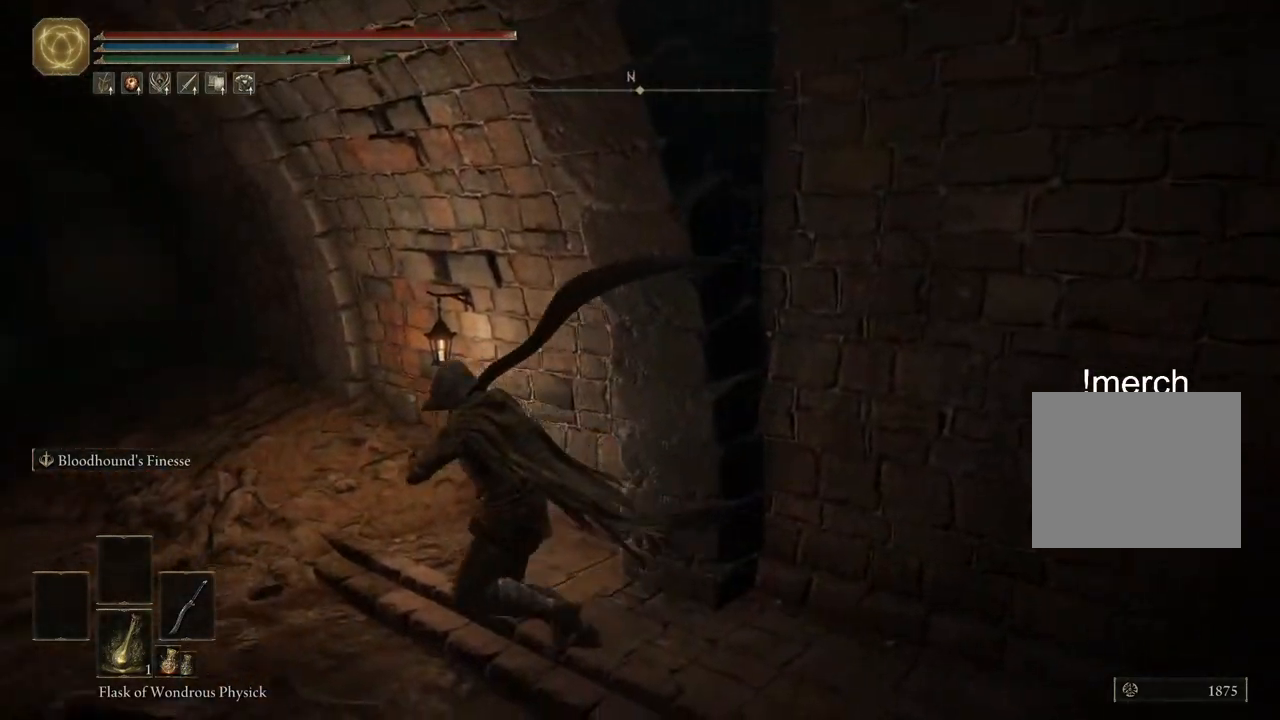
{"buttons": [], "left_stick": "up-left", "events": [[317, "left_stick", "up-left"]]}
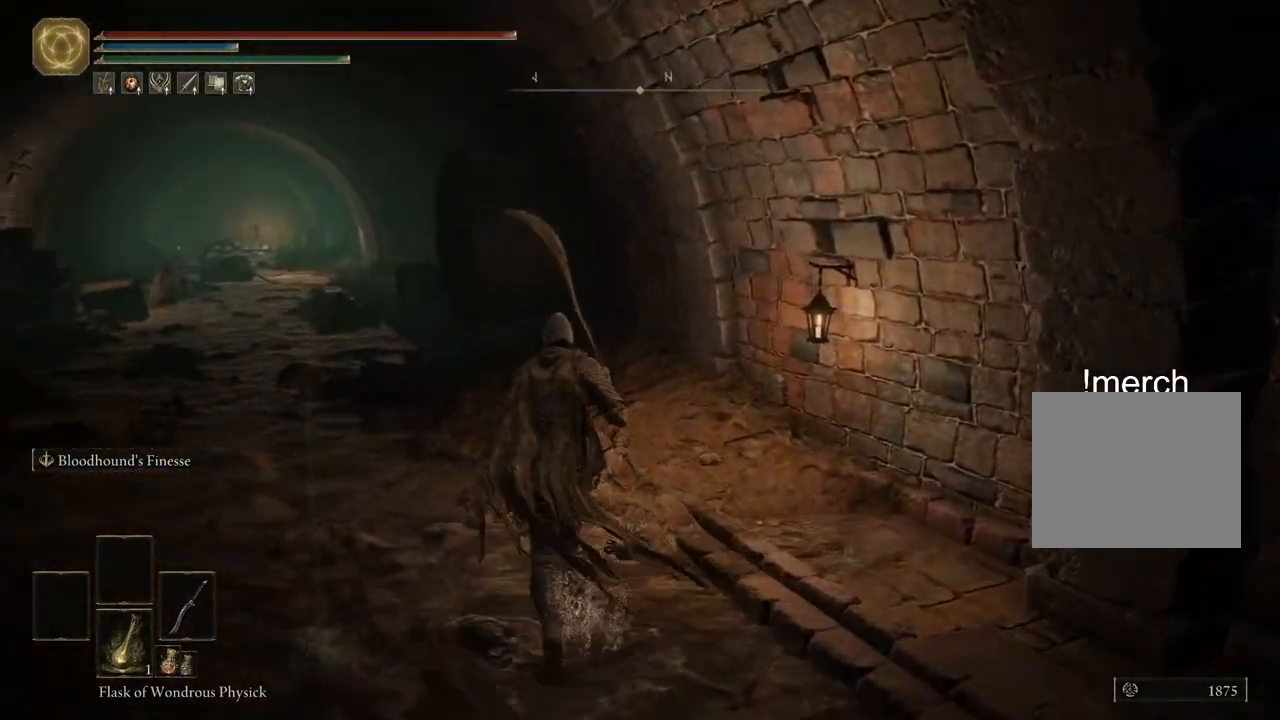
{"buttons": [], "left_stick": "up", "events": [[83, "left_stick", "up"]]}
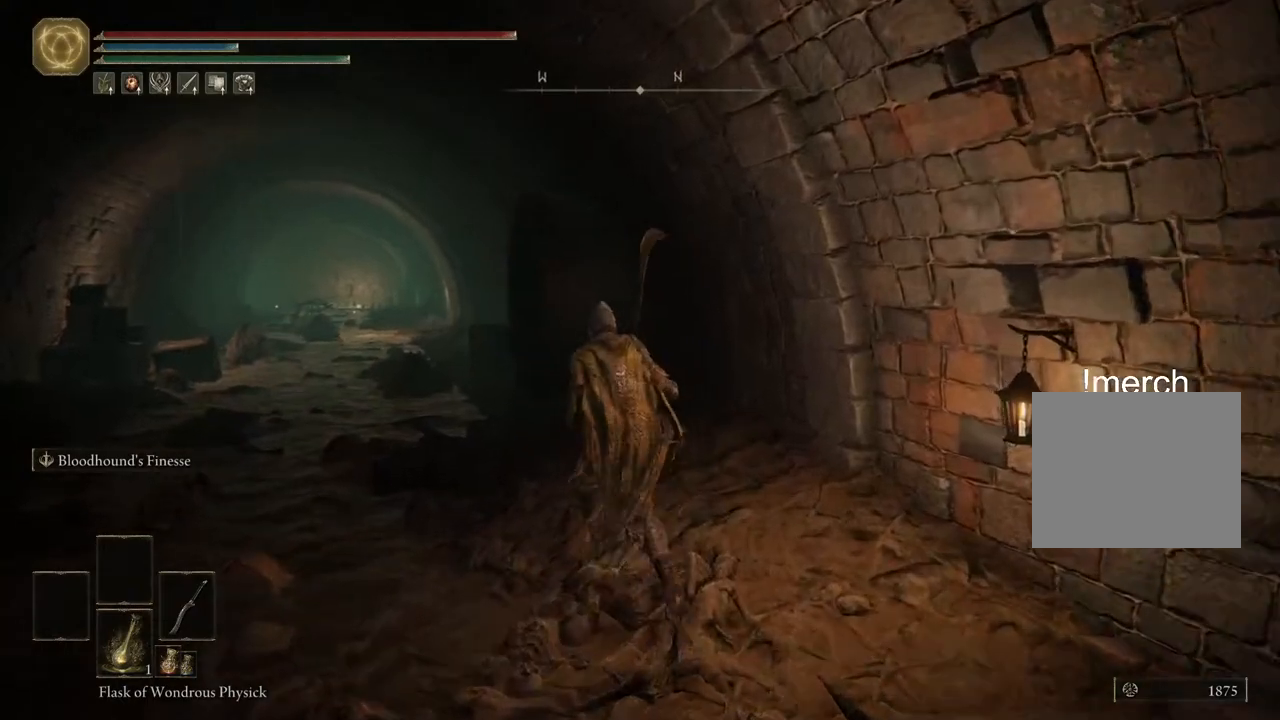
{"buttons": ["CIRCLE"], "left_stick": "up-left", "events": [[200, "CIRCLE", "down"], [267, "left_stick", "up-left"]]}
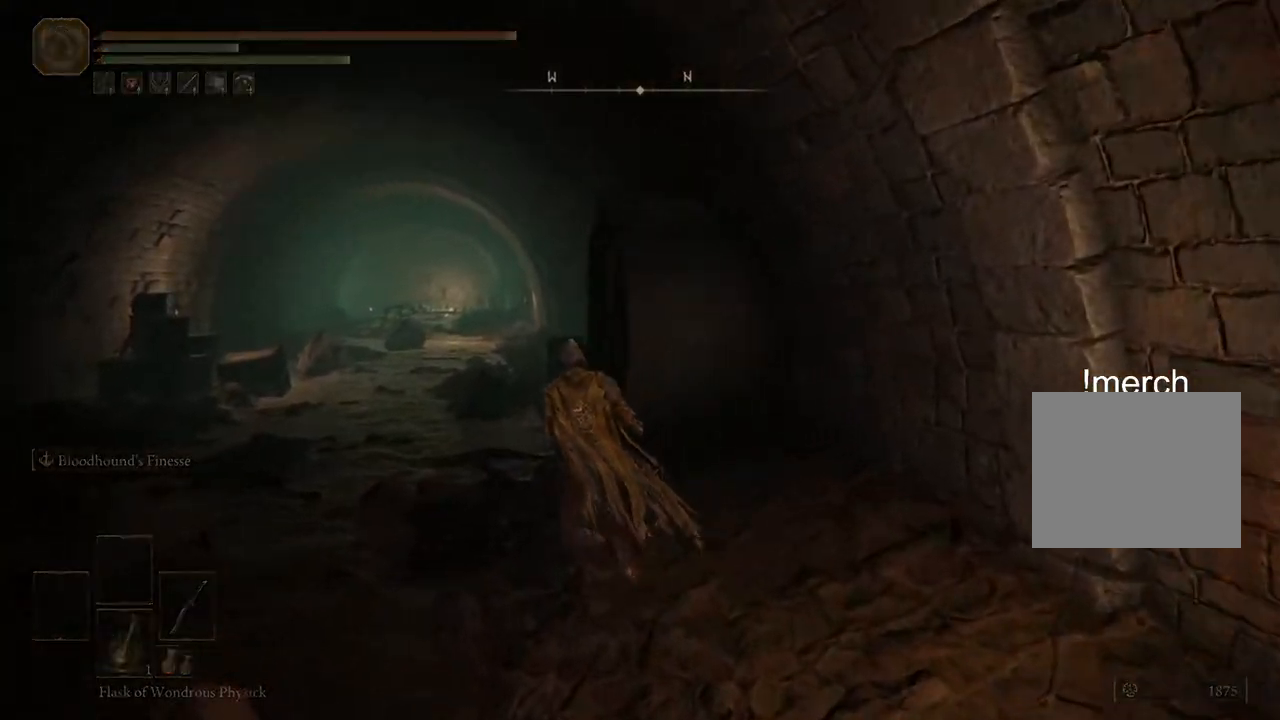
{"buttons": ["CIRCLE"], "left_stick": "up", "events": [[383, "left_stick", "up"]]}
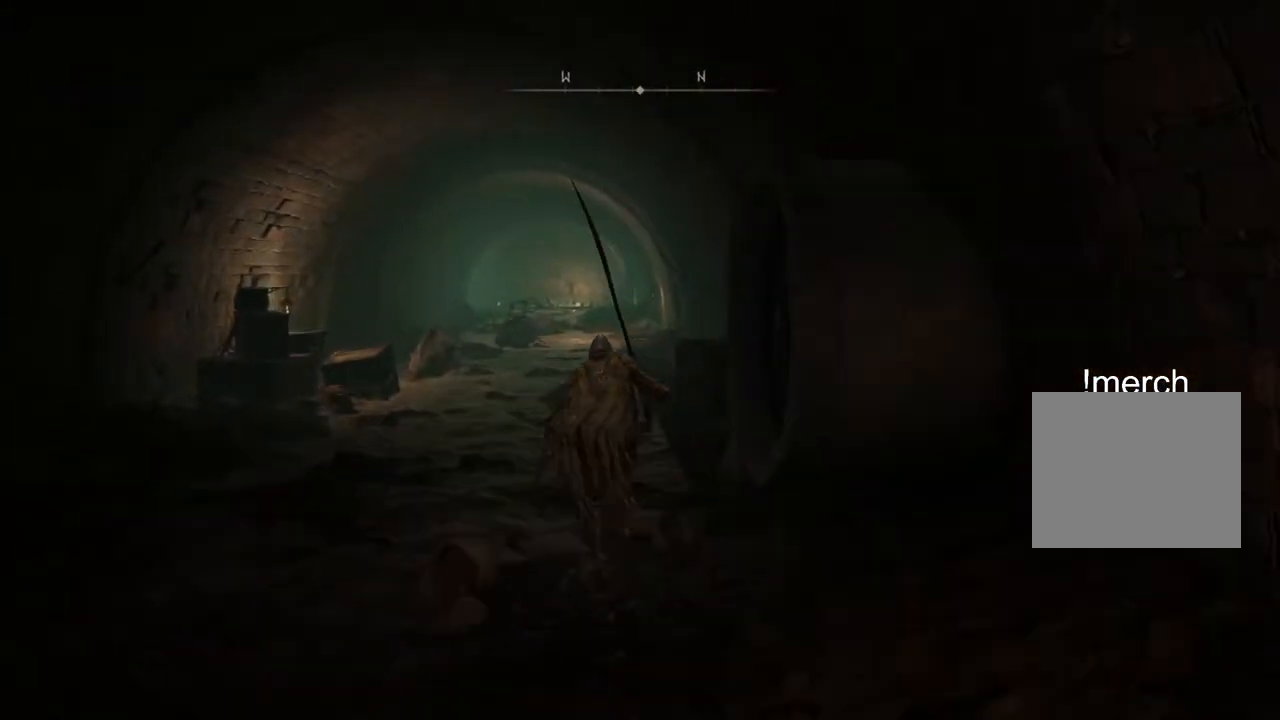
{"buttons": ["CIRCLE"], "left_stick": "up", "events": []}
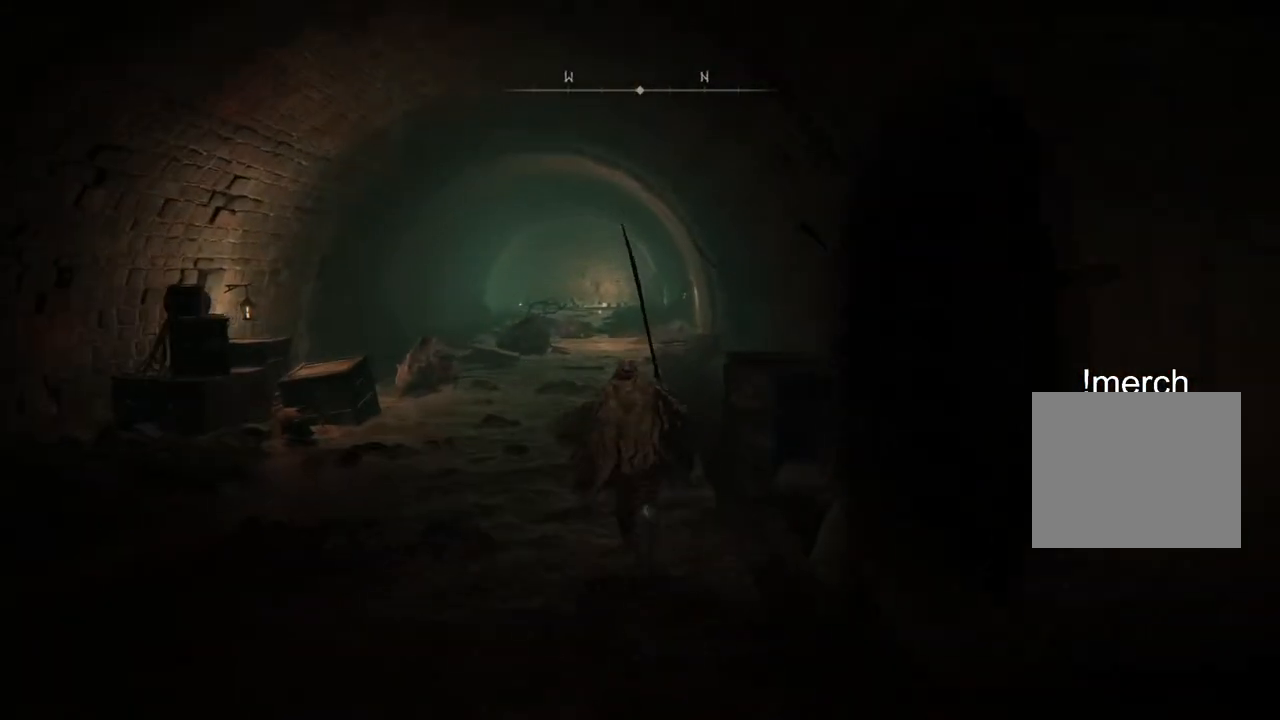
{"buttons": ["CIRCLE"], "left_stick": "up", "events": []}
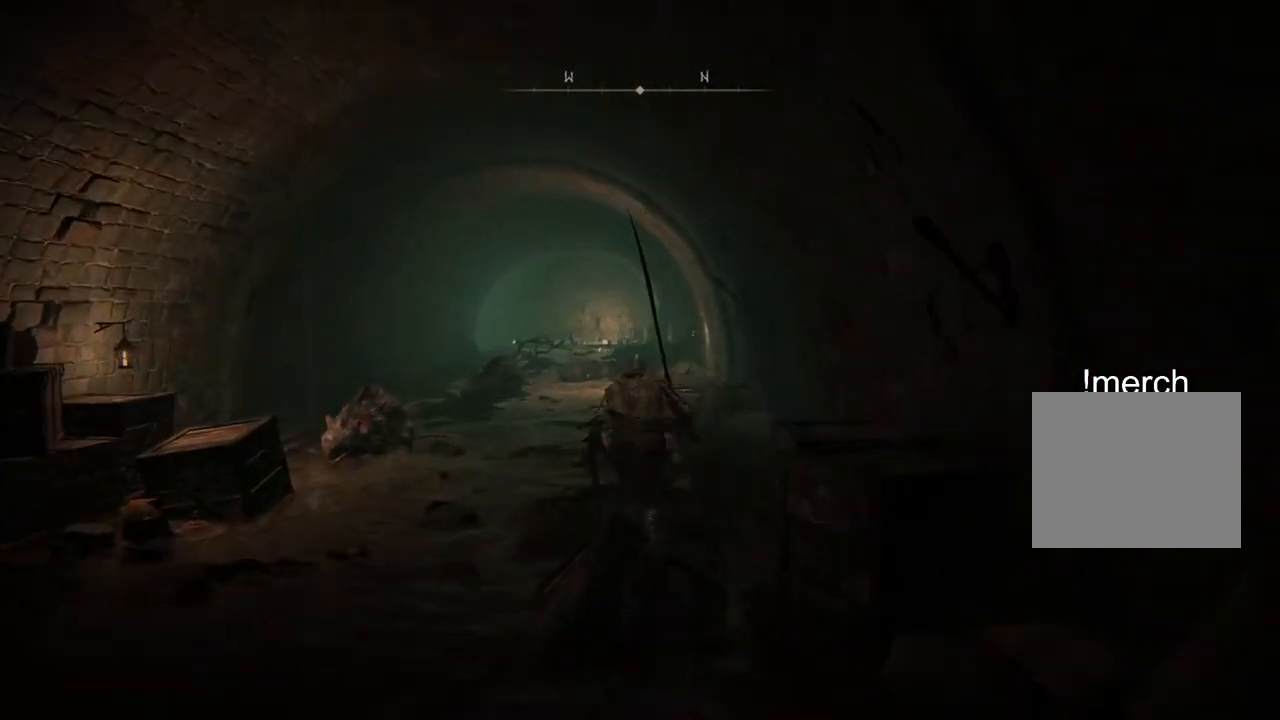
{"buttons": ["CIRCLE"], "left_stick": "up", "events": []}
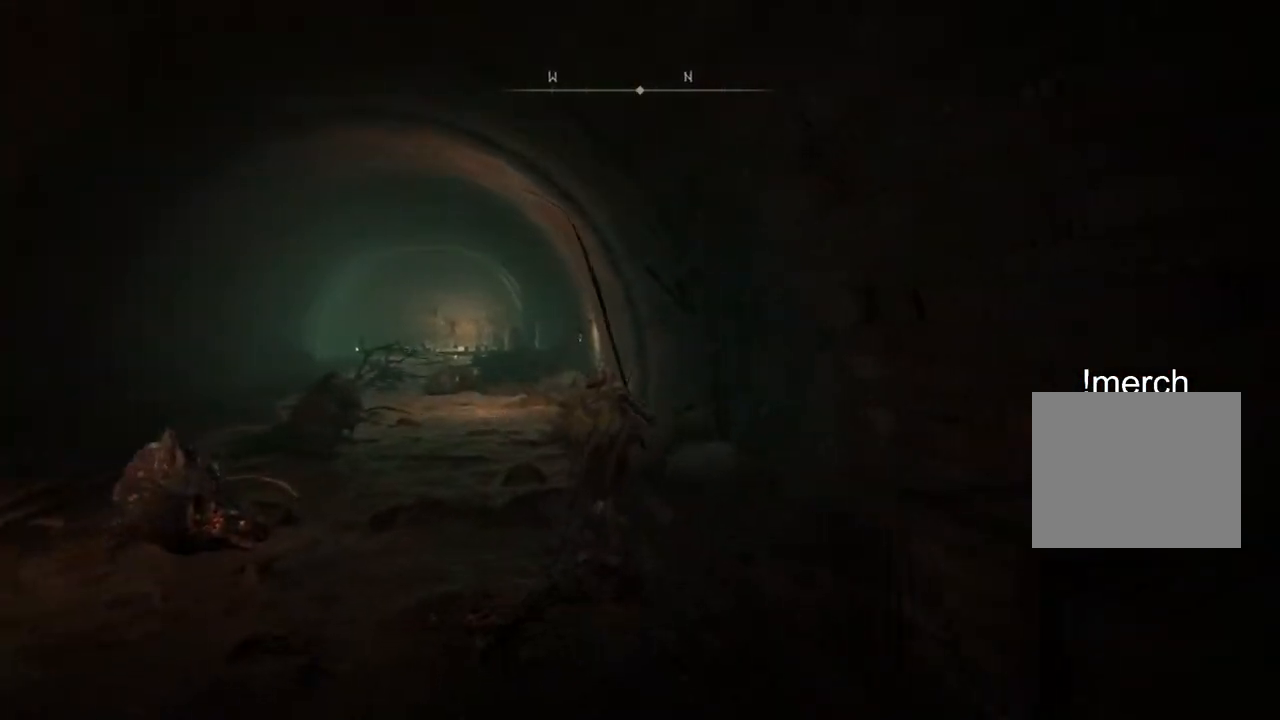
{"buttons": ["CIRCLE"], "left_stick": "up", "events": []}
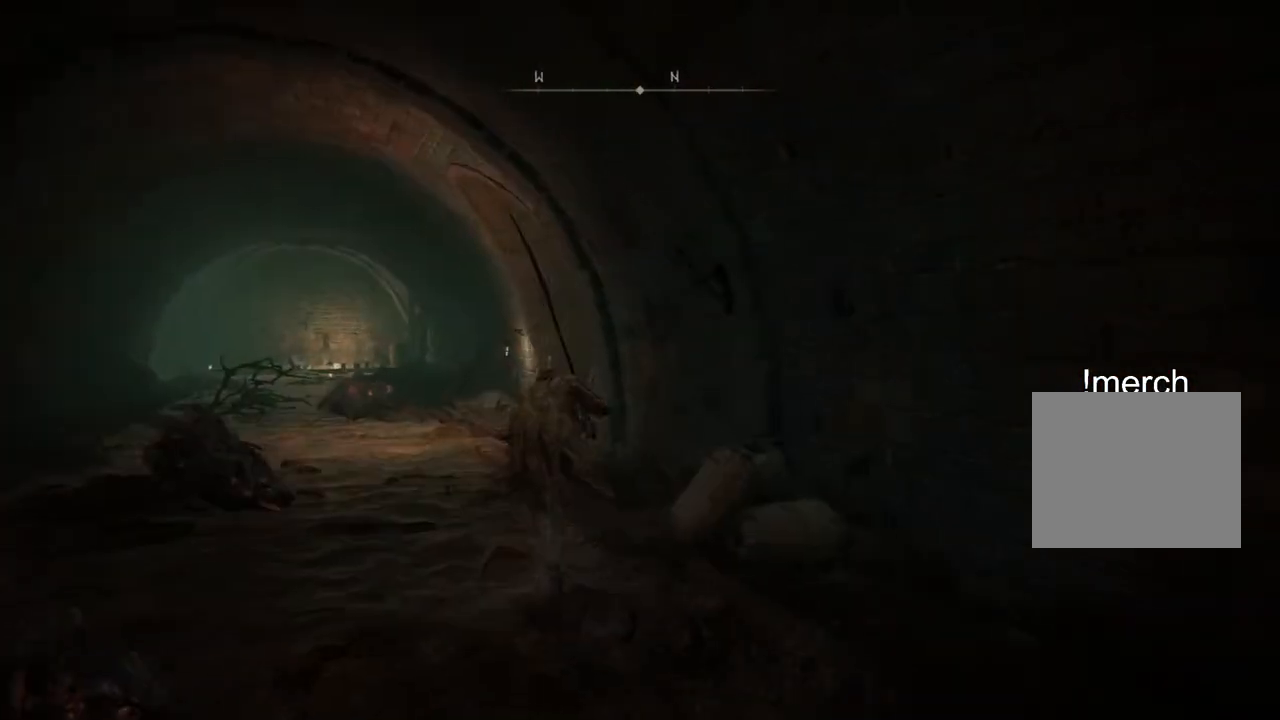
{"buttons": ["CIRCLE"], "left_stick": "up", "events": []}
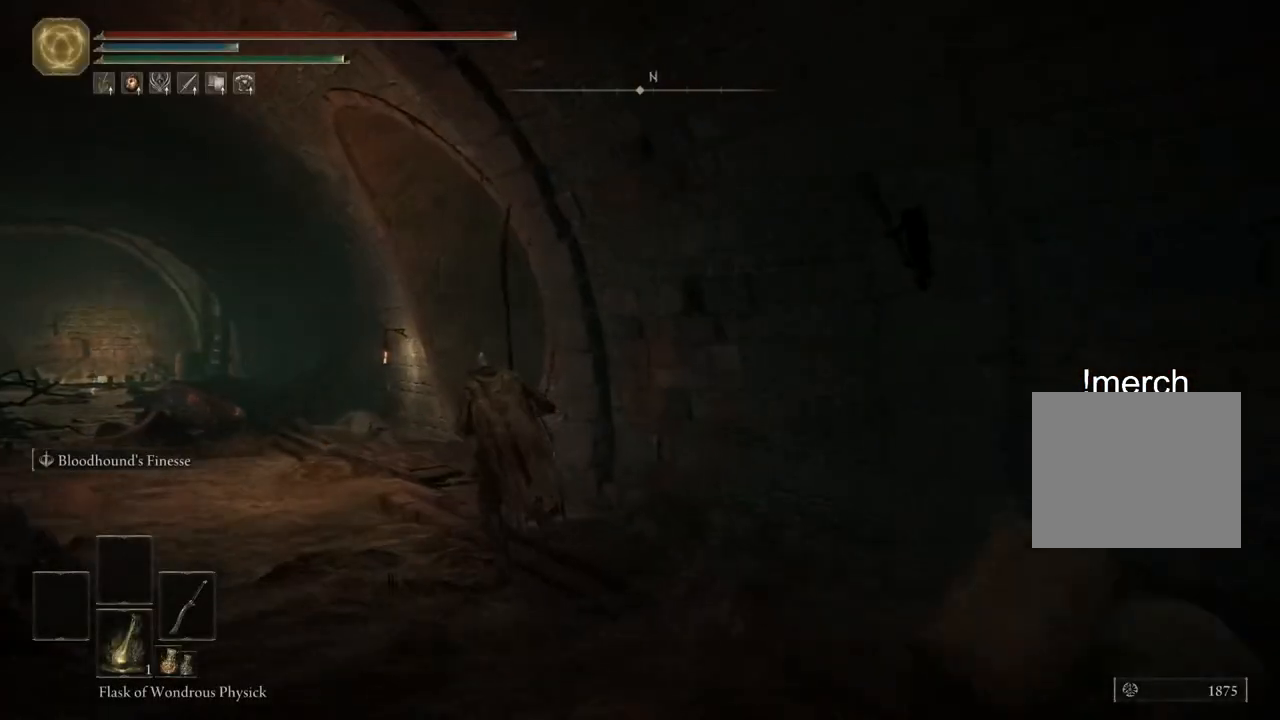
{"buttons": ["CIRCLE"], "left_stick": "up", "events": []}
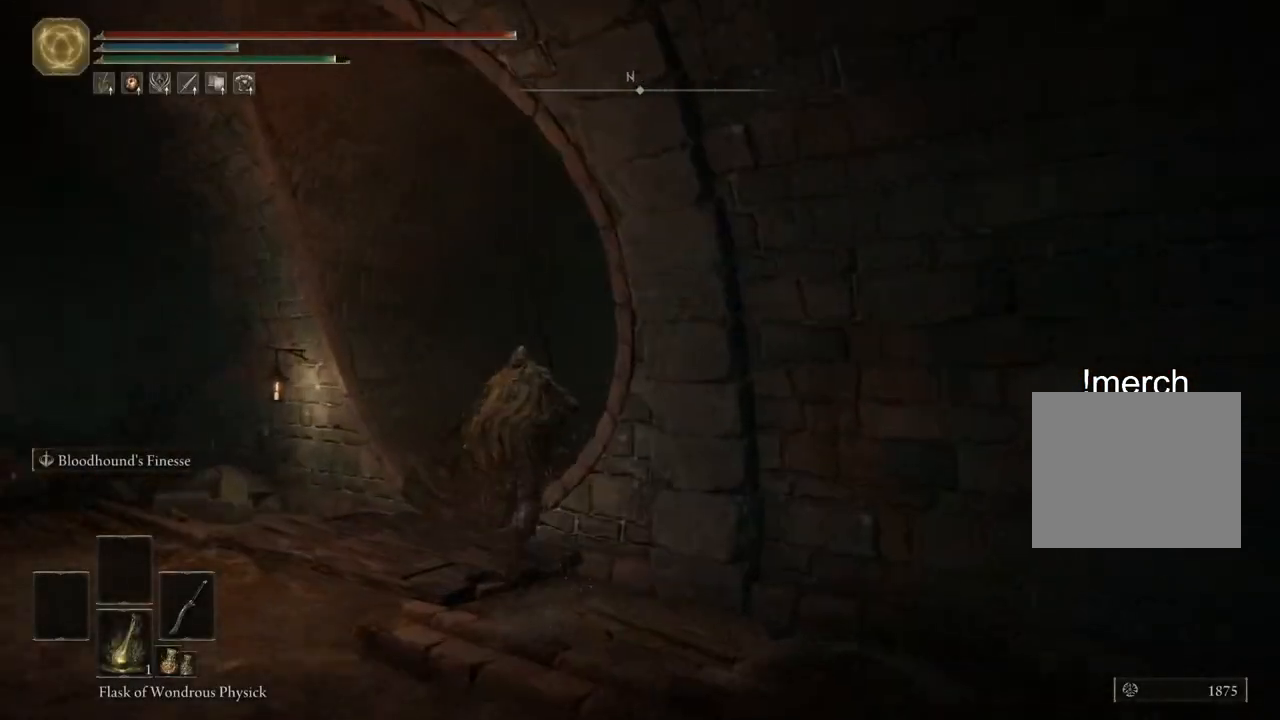
{"buttons": ["CIRCLE"], "left_stick": "up", "events": []}
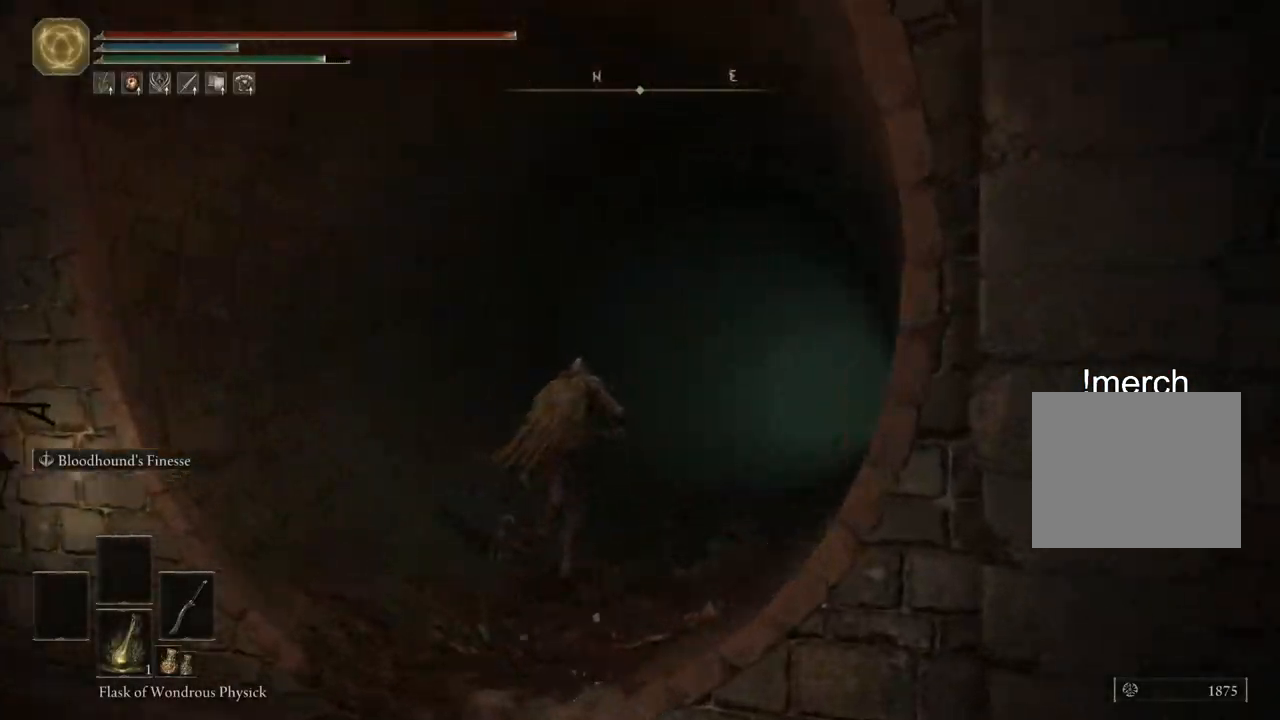
{"buttons": ["CIRCLE"], "left_stick": "up", "events": []}
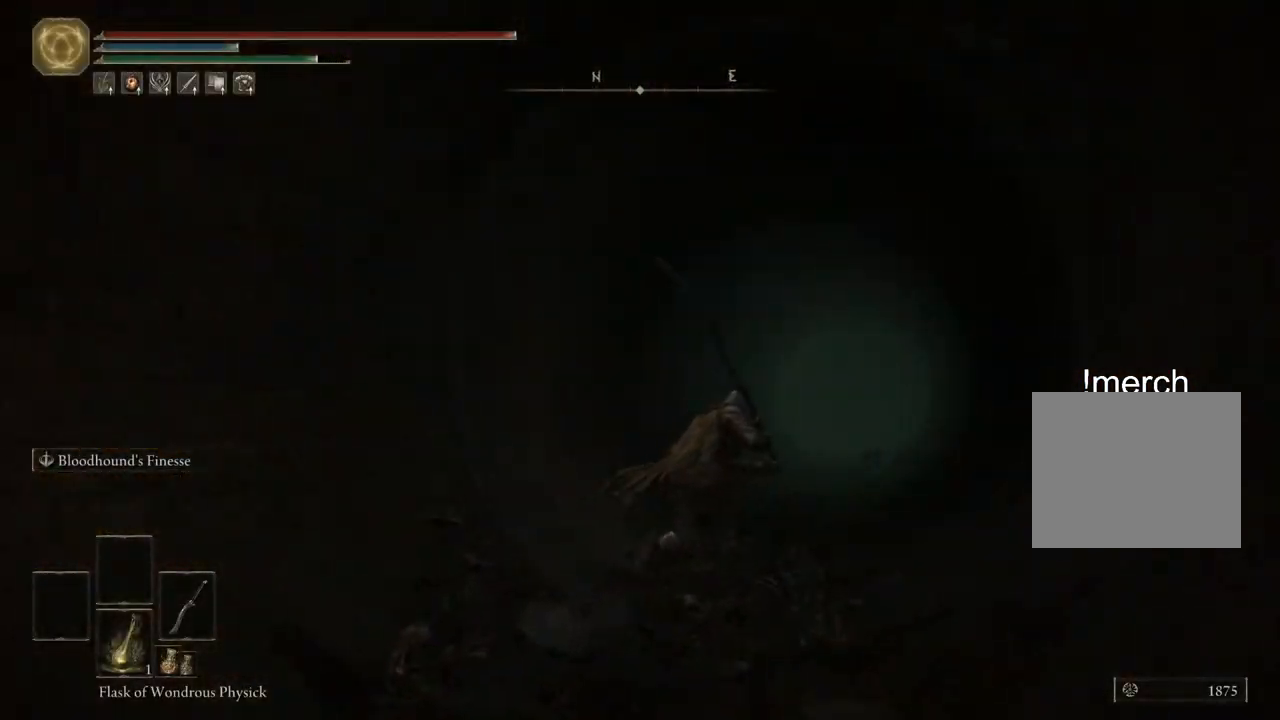
{"buttons": ["CIRCLE"], "left_stick": "up", "events": []}
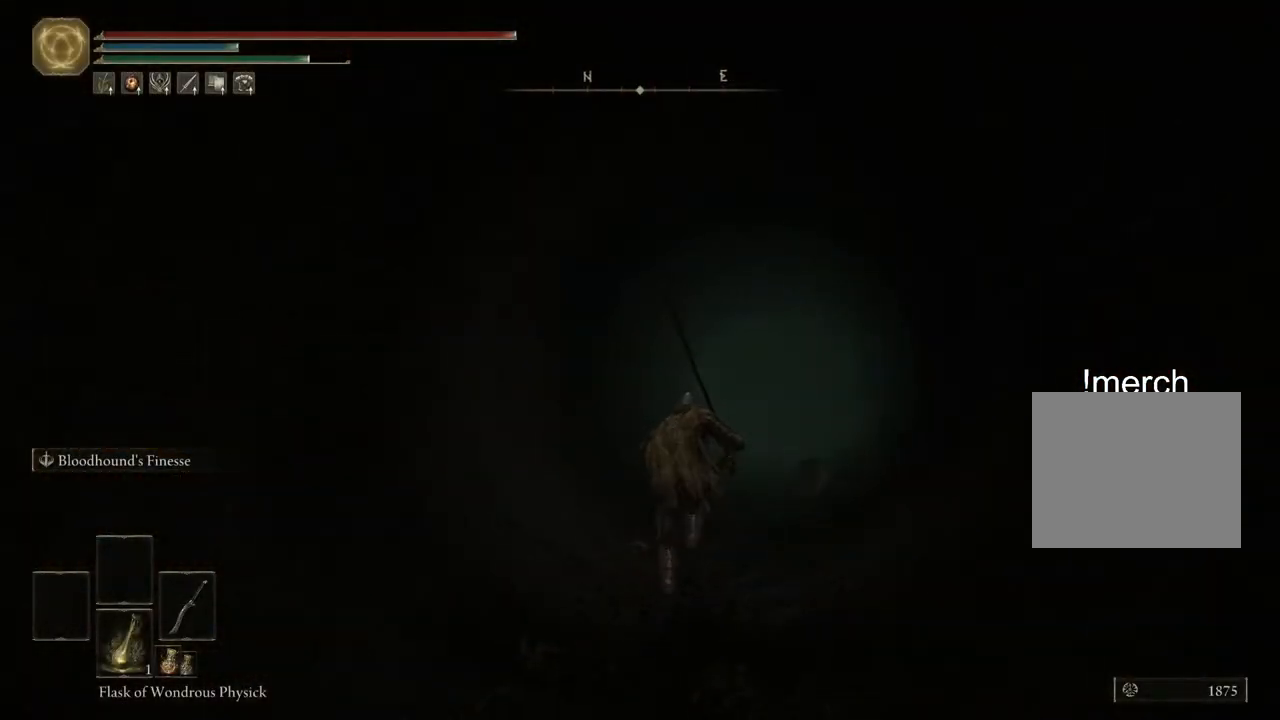
{"buttons": ["CIRCLE"], "left_stick": "up", "events": []}
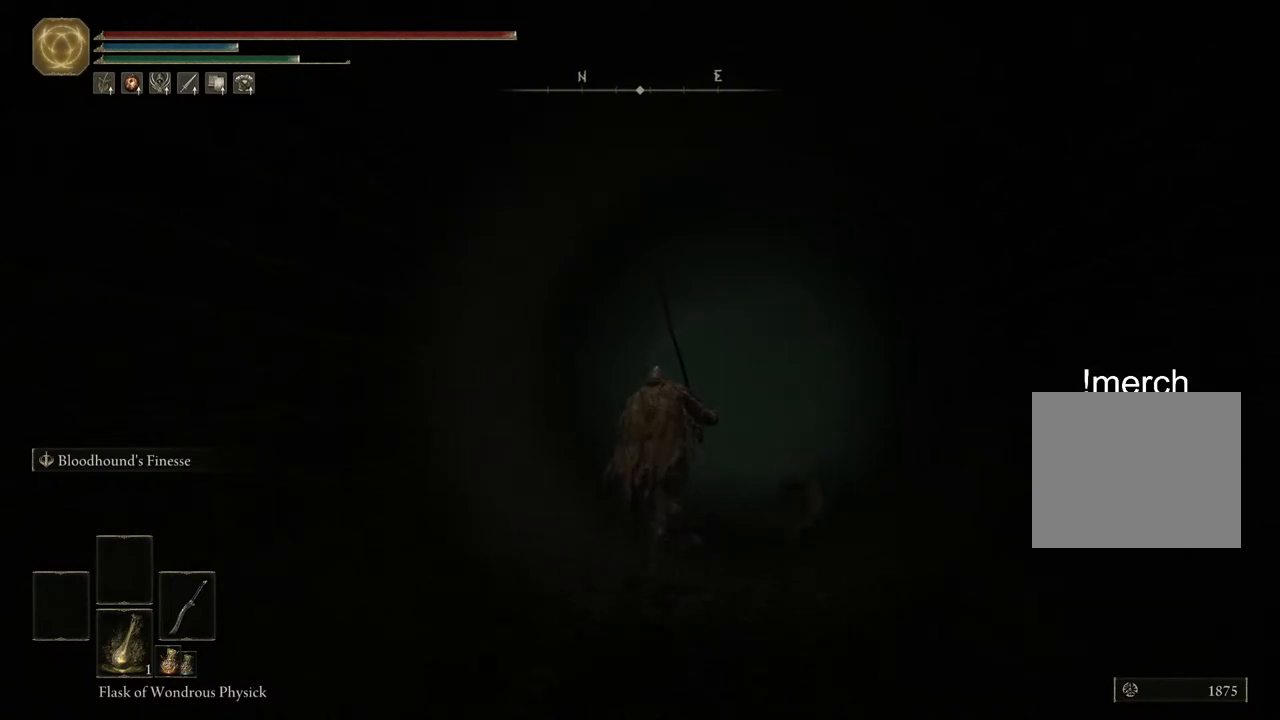
{"buttons": ["CIRCLE"], "left_stick": "up", "events": []}
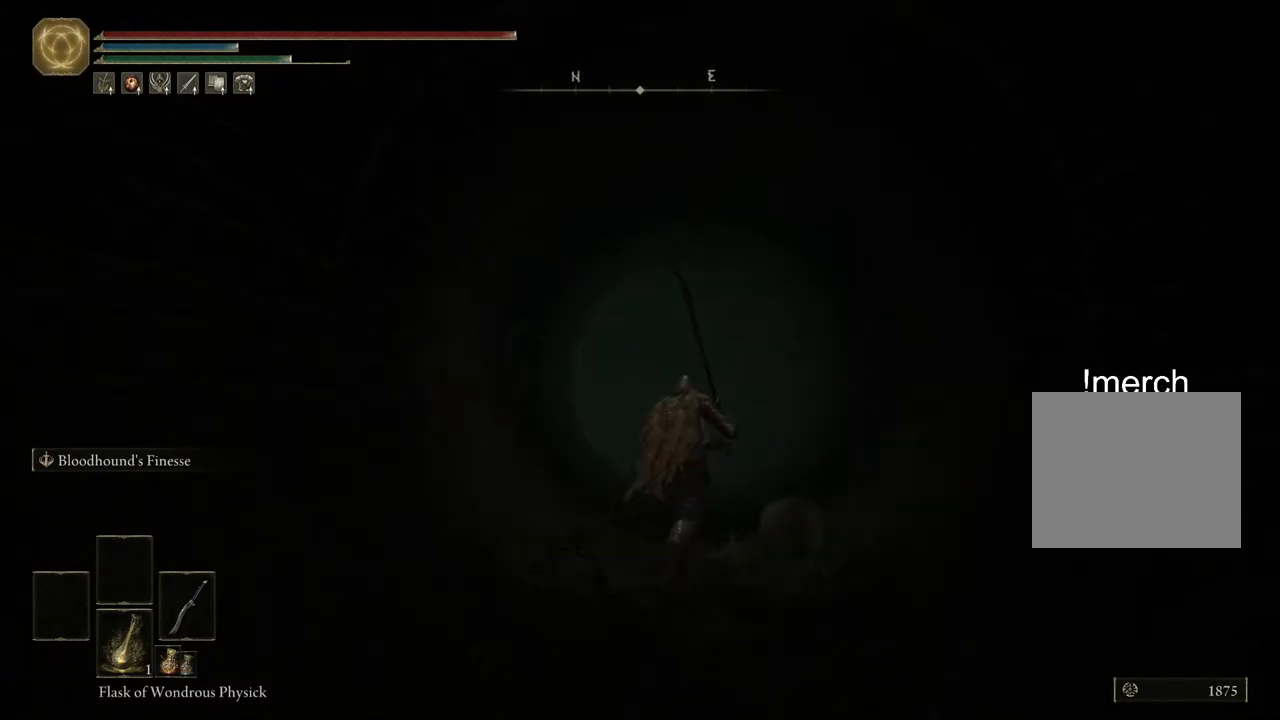
{"buttons": ["CIRCLE"], "left_stick": "up", "events": []}
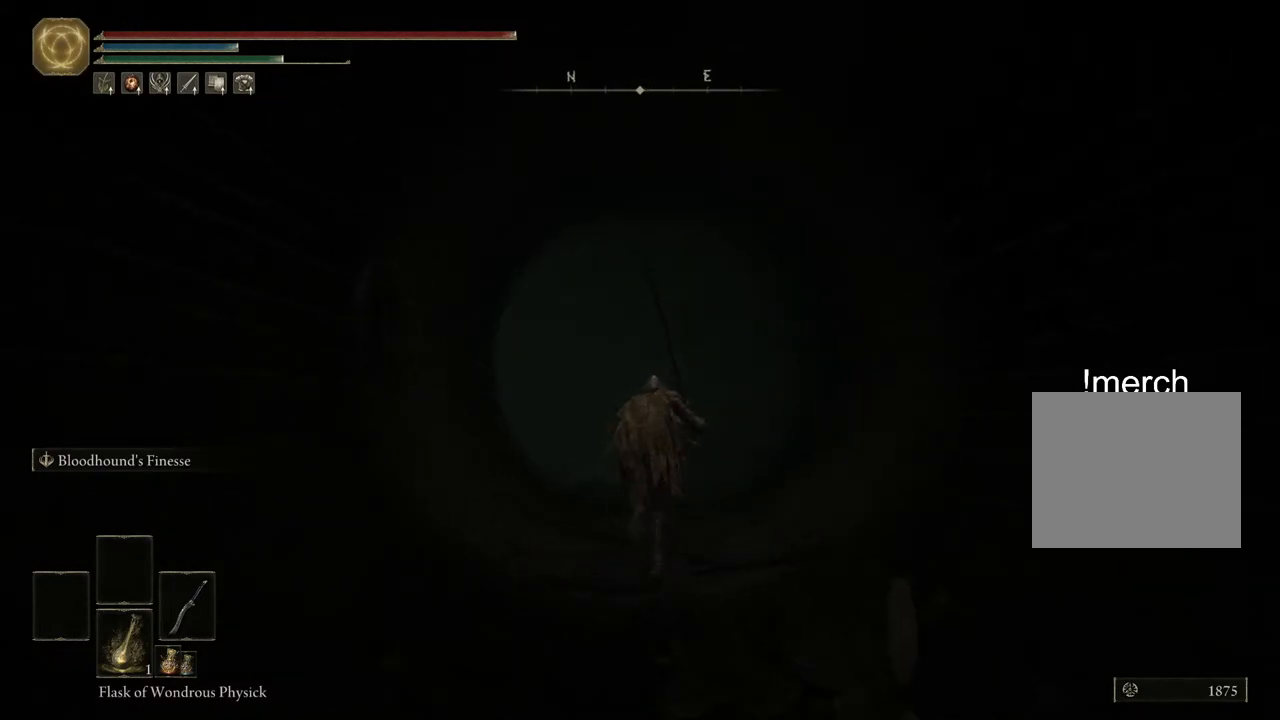
{"buttons": ["CIRCLE"], "left_stick": "up", "events": []}
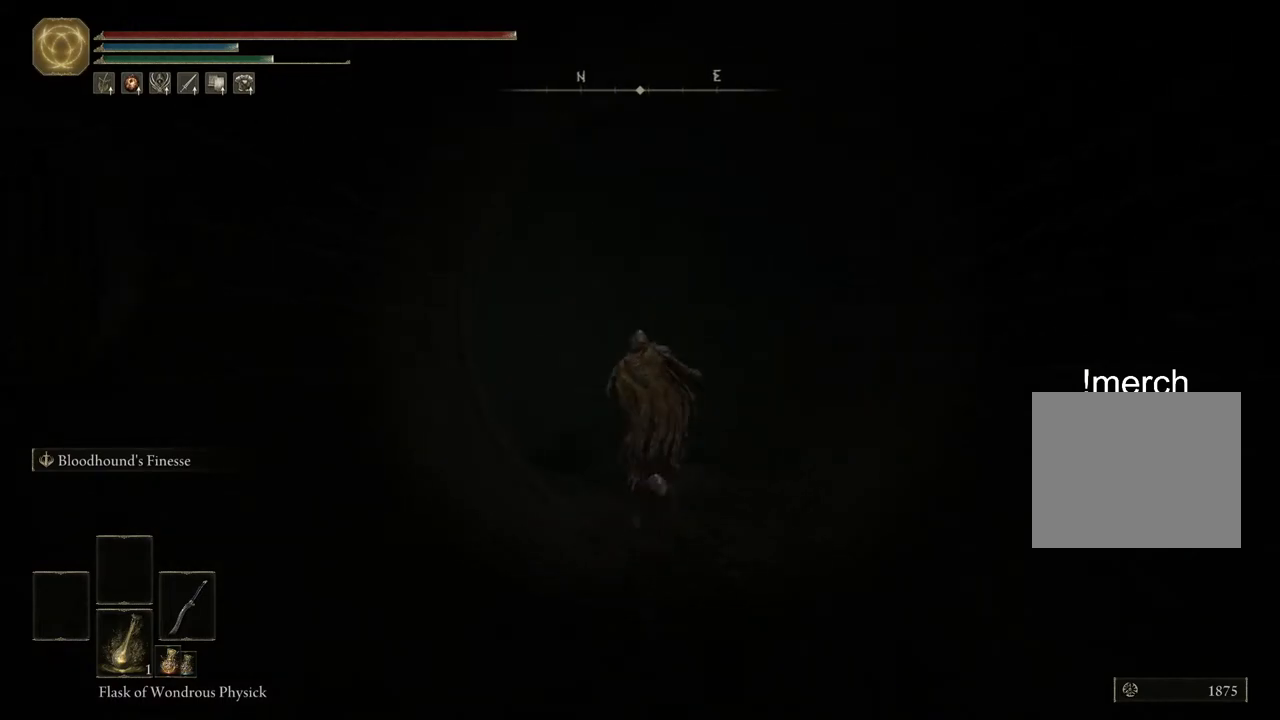
{"buttons": ["CIRCLE"], "left_stick": "up", "events": []}
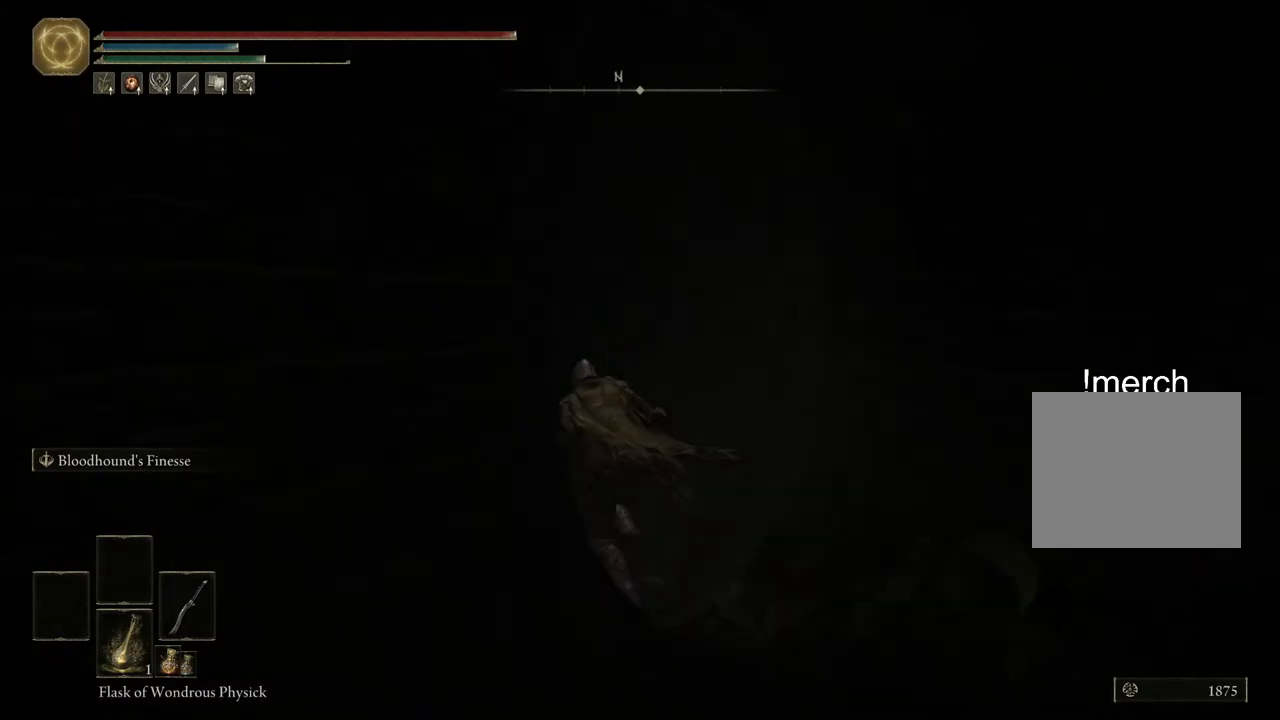
{"buttons": ["CIRCLE"], "left_stick": "up", "events": []}
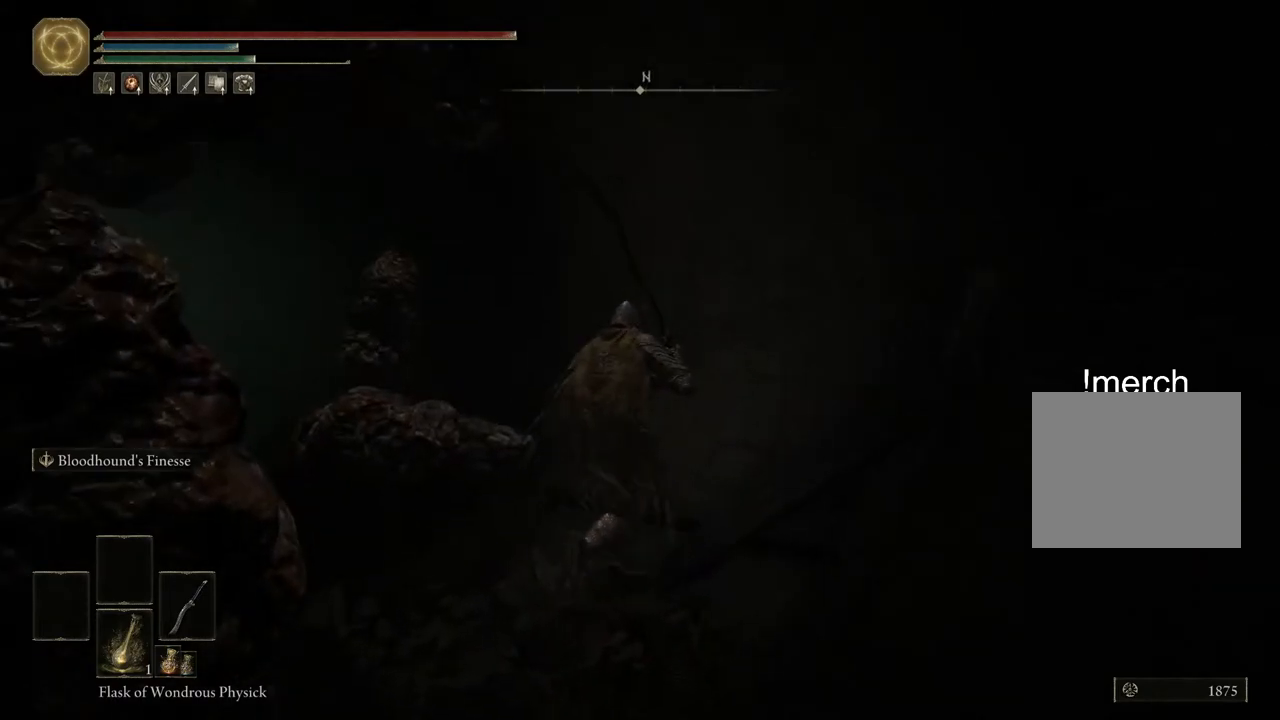
{"buttons": ["CIRCLE"], "left_stick": "up-left", "events": [[467, "left_stick", "up-left"]]}
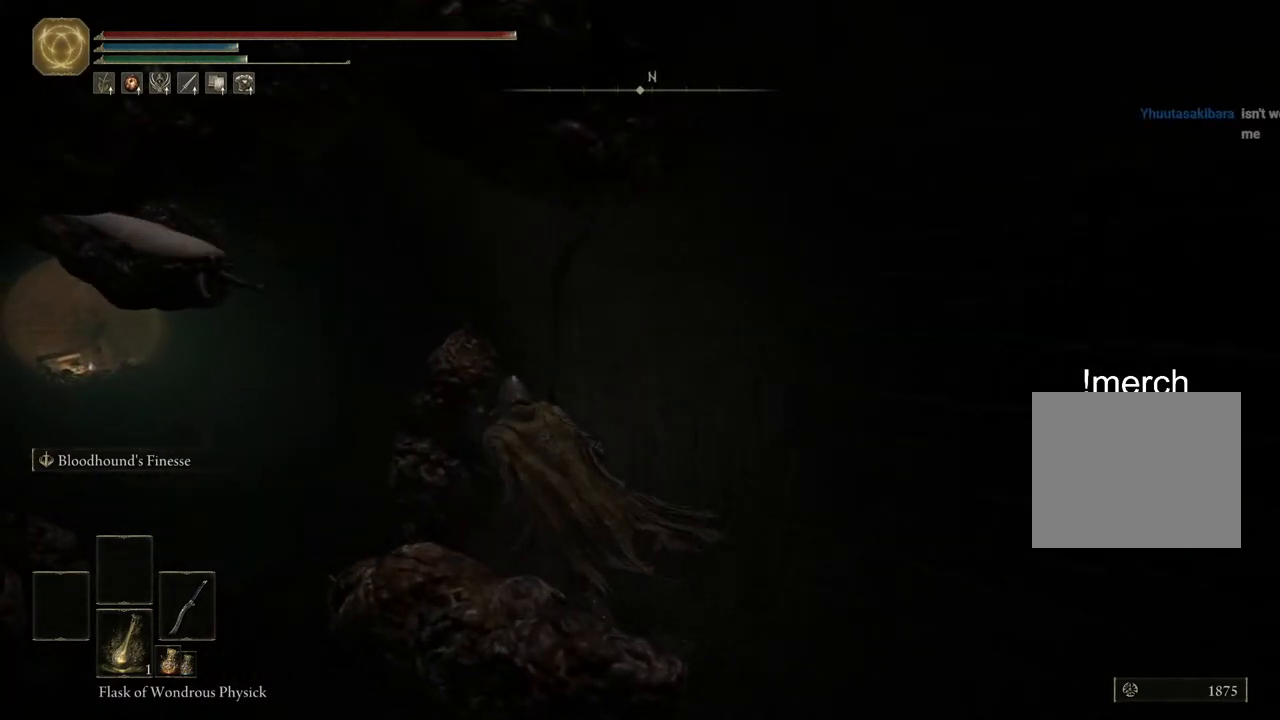
{"buttons": ["CIRCLE"], "left_stick": "up-left", "events": []}
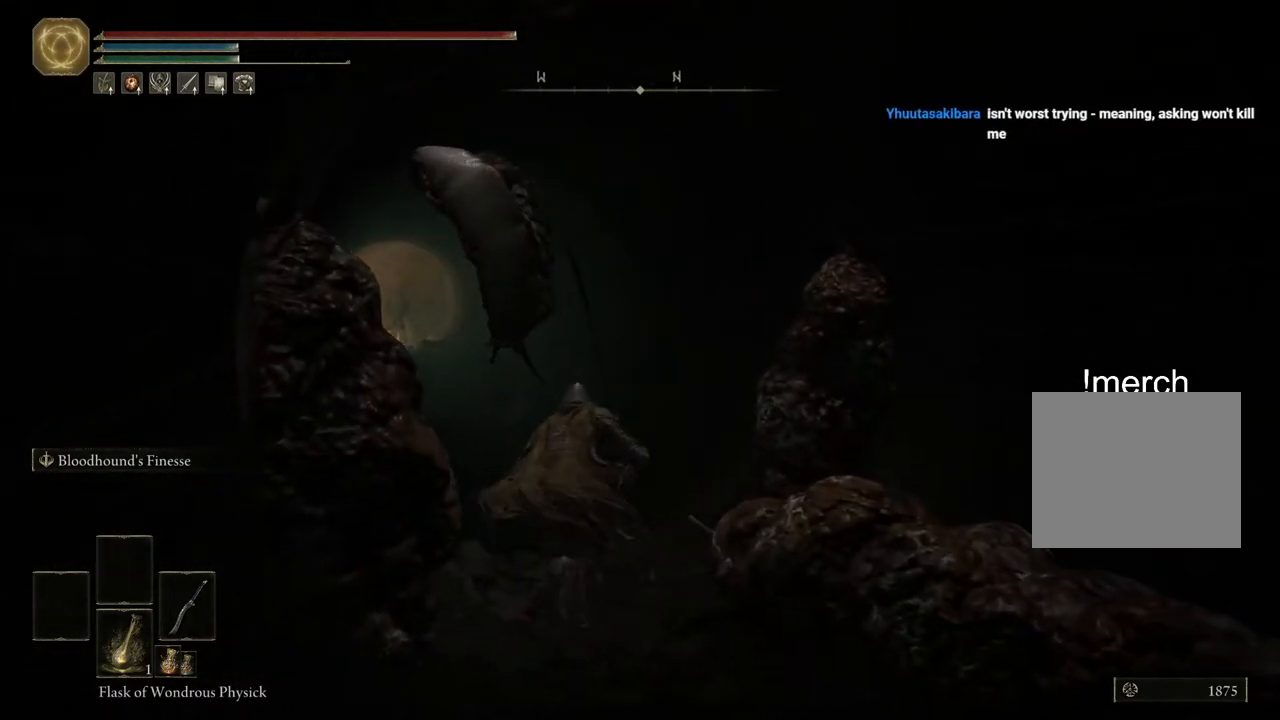
{"buttons": ["CIRCLE"], "left_stick": "up", "events": [[33, "left_stick", "up"], [167, "CROSS", "down"], [433, "CROSS", "up"]]}
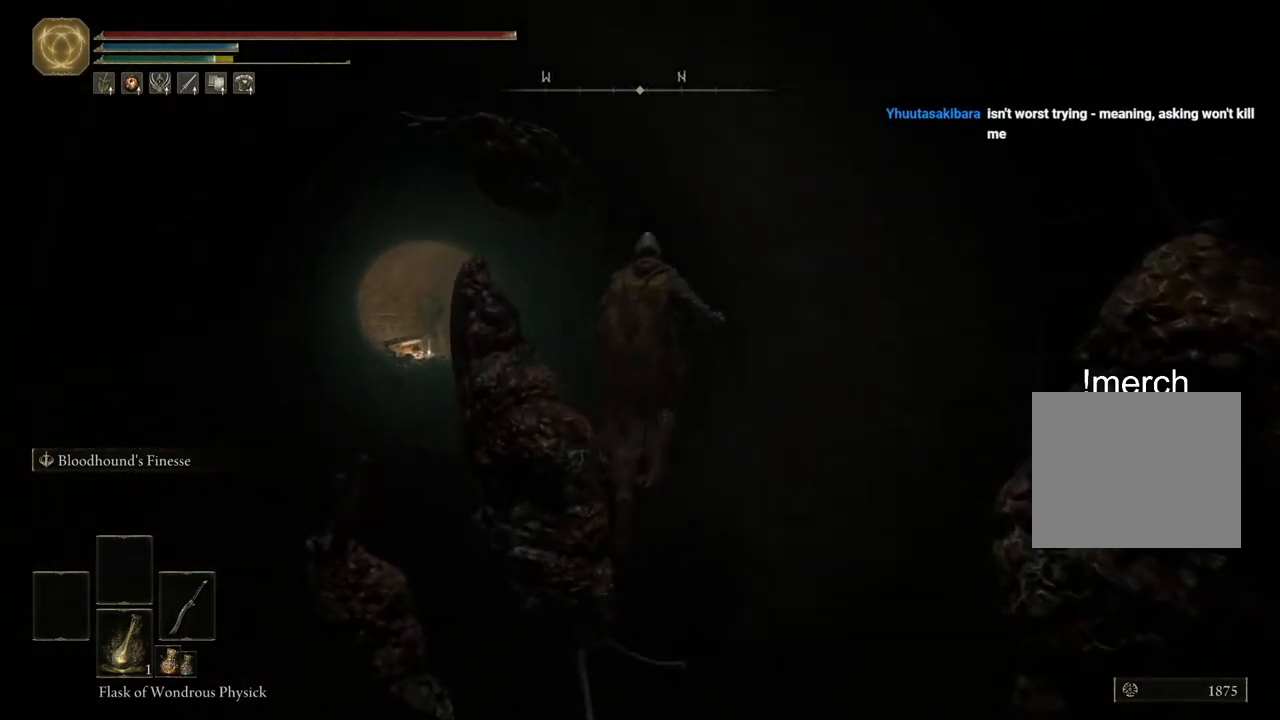
{"buttons": [], "left_stick": "up-left", "events": [[233, "CIRCLE", "up"], [500, "left_stick", "up-left"]]}
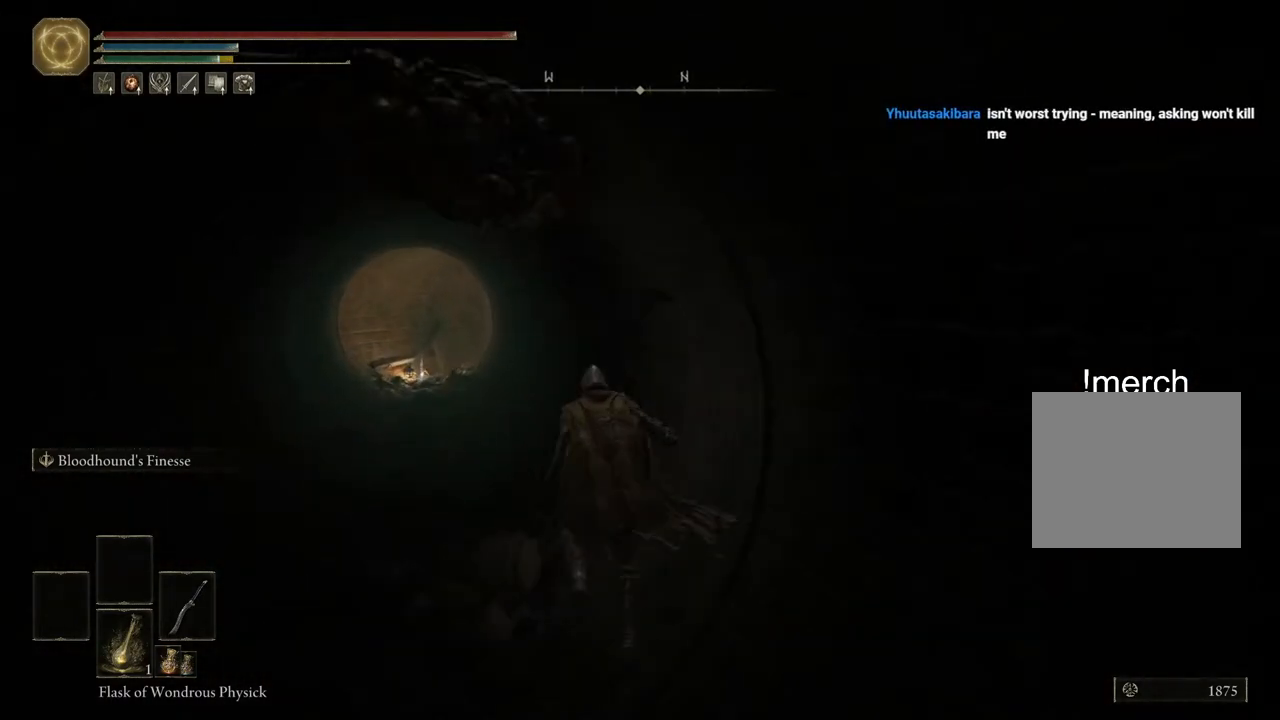
{"buttons": [], "left_stick": "up-left", "events": []}
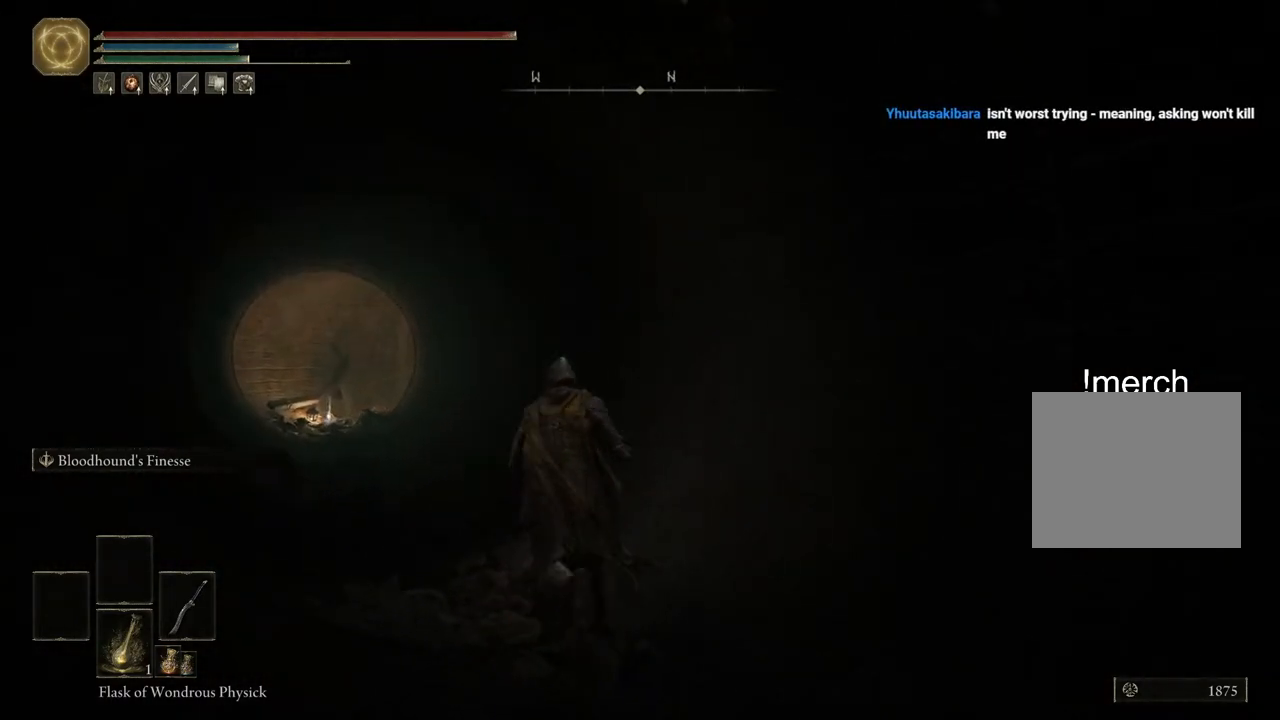
{"buttons": ["CIRCLE"], "left_stick": "up", "events": [[33, "left_stick", "up"], [250, "CIRCLE", "down"]]}
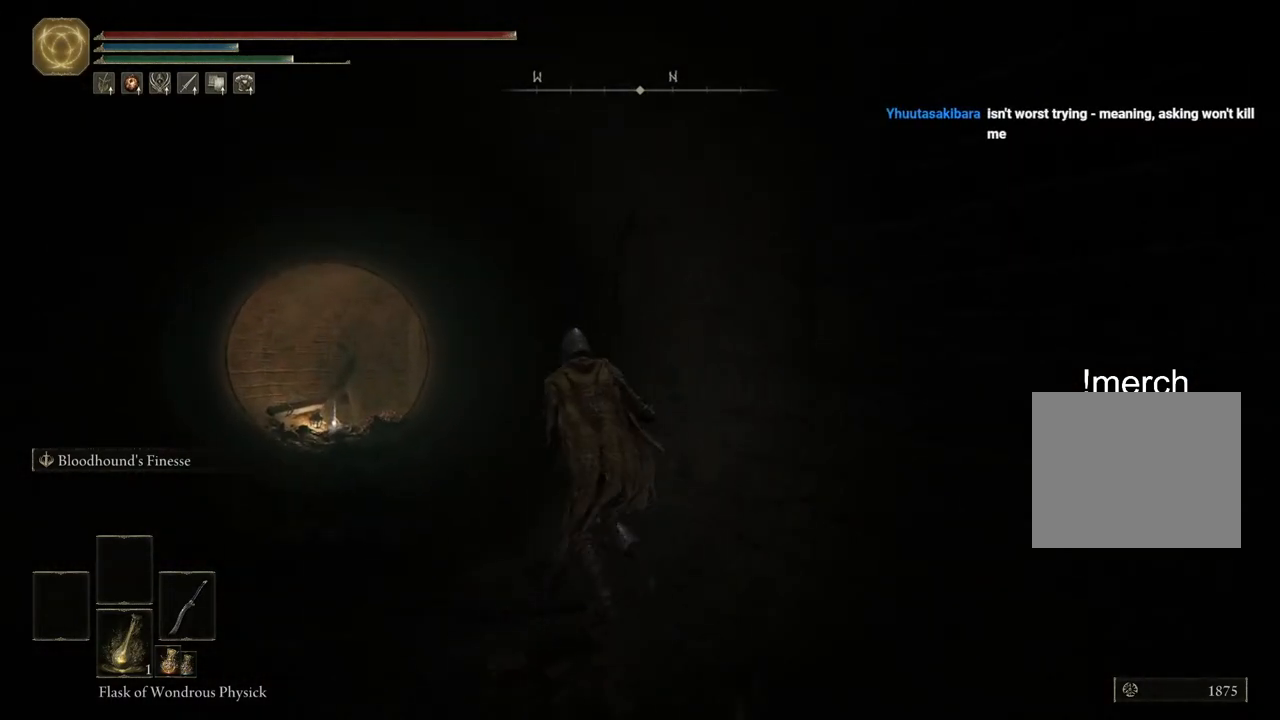
{"buttons": ["CIRCLE"], "left_stick": "up", "events": []}
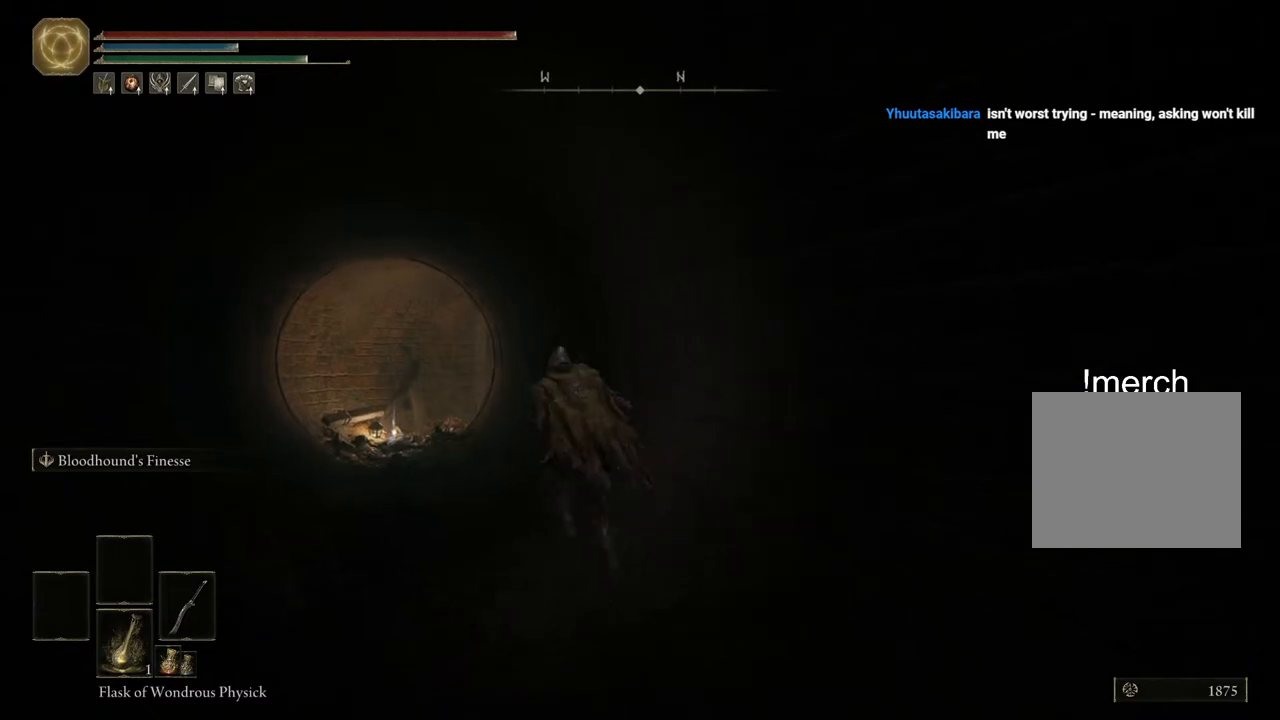
{"buttons": ["CIRCLE"], "left_stick": "up", "events": []}